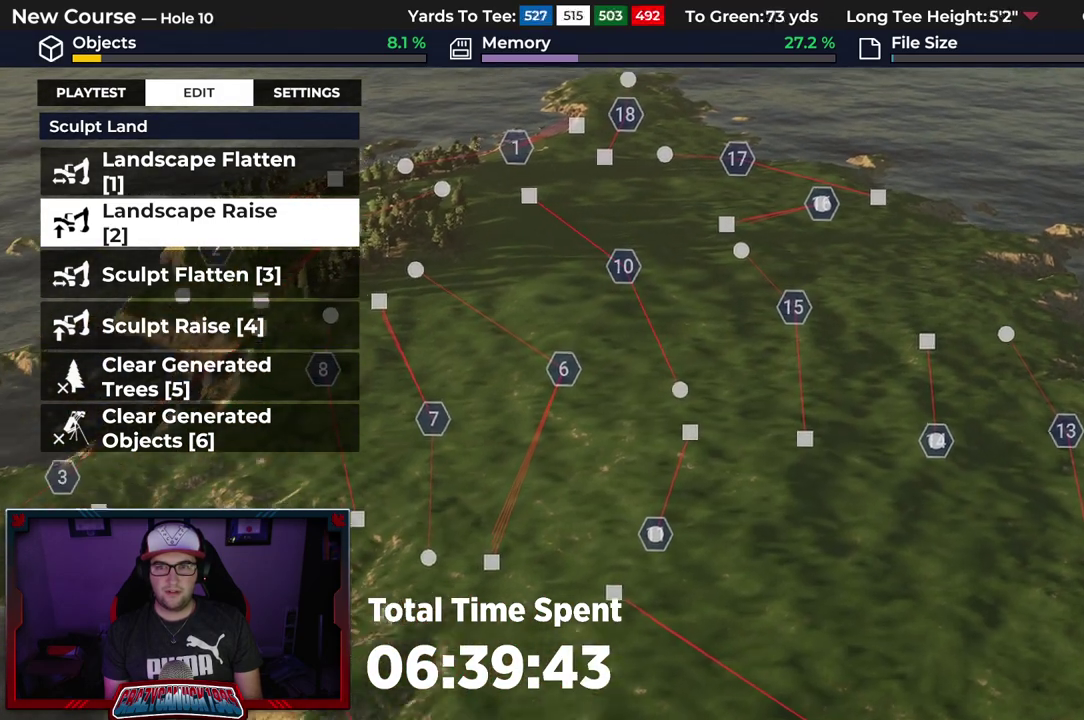
Gameplay with a controller (Xbox layout); each line is a JSON object with the inputs held at the frame after it (dt_ms = milliseconds from this image to that frame). "events" lists button and stick changes between this image and that frame as [ms after this image, input, new state], when the widget could be followed in between.
{"dt_ms": 500, "buttons": [], "left_stick": "up", "right_stick": "center", "events": [[33, "left_stick", "up"]]}
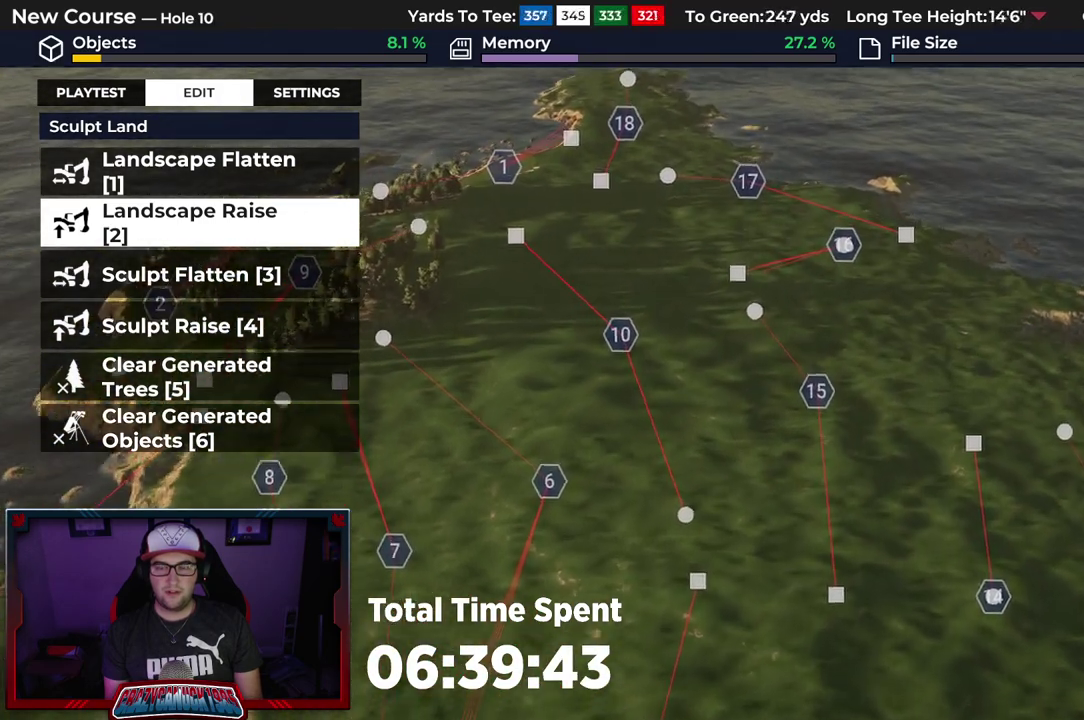
{"dt_ms": 600, "buttons": [], "left_stick": "up", "right_stick": "up"}
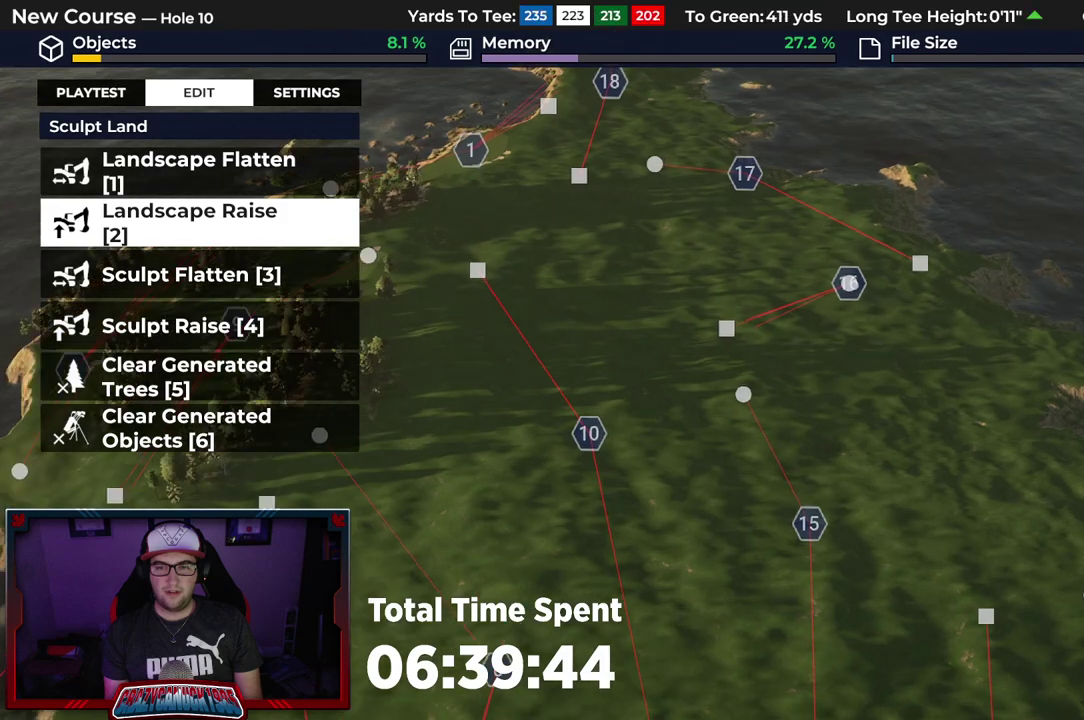
{"dt_ms": 300, "buttons": [], "left_stick": "center", "right_stick": "center", "events": [[267, "left_stick", "center"], [267, "right_stick", "center"]]}
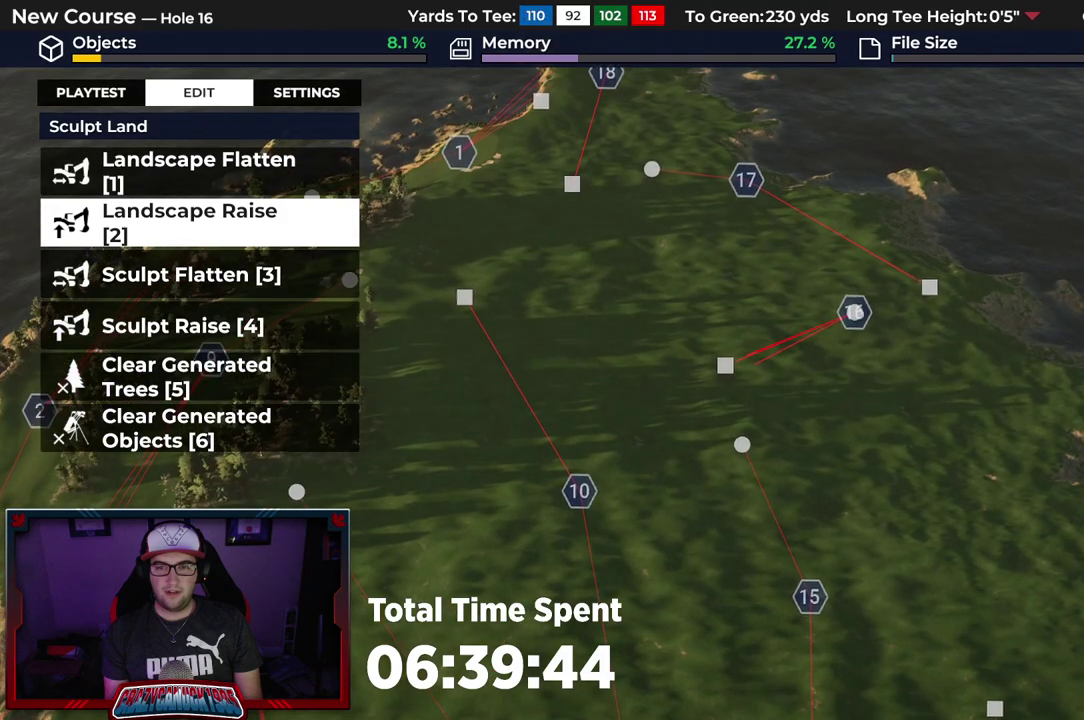
{"dt_ms": 500, "buttons": [], "left_stick": "center", "right_stick": "center", "events": []}
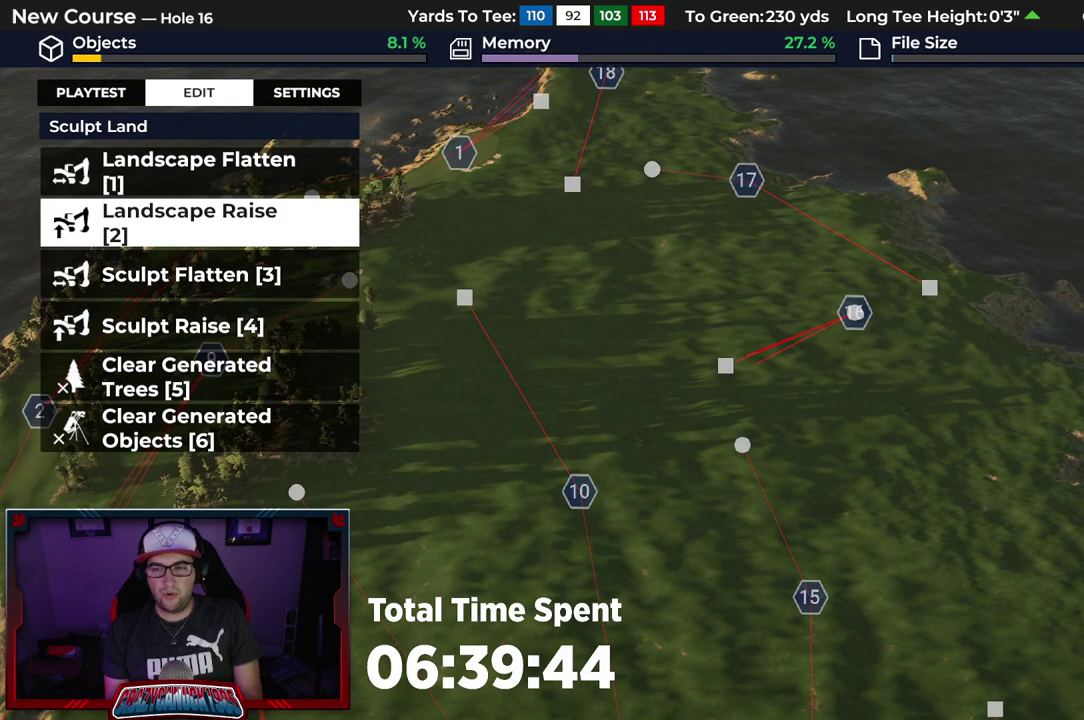
{"dt_ms": 500, "buttons": [], "left_stick": "center", "right_stick": "center", "events": []}
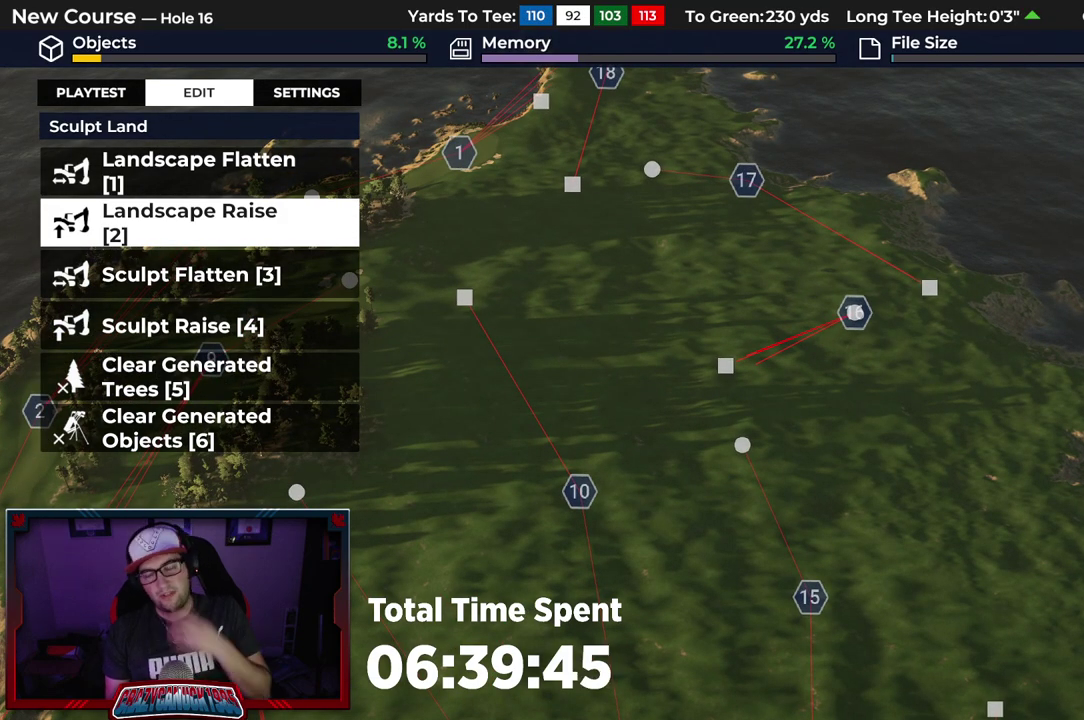
{"dt_ms": 500, "buttons": [], "left_stick": "center", "right_stick": "center", "events": []}
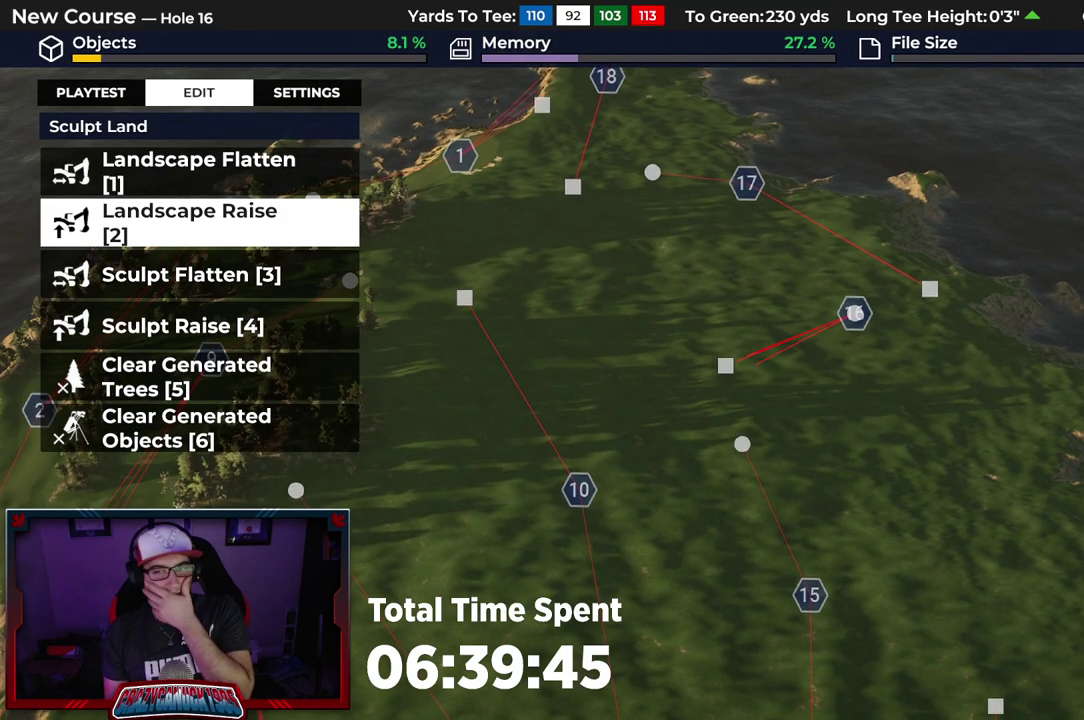
{"dt_ms": 400, "buttons": [], "left_stick": "center", "right_stick": "down", "events": [[83, "right_stick", "down"]]}
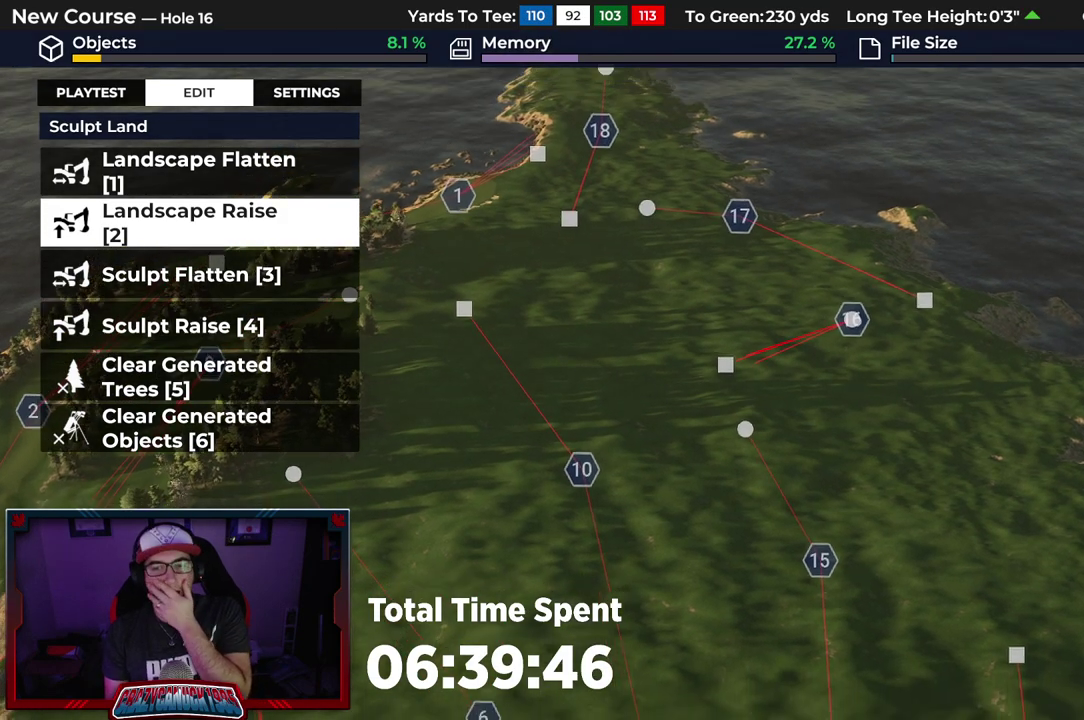
{"dt_ms": 600, "buttons": [], "left_stick": "center", "right_stick": "center", "events": [[183, "right_stick", "center"]]}